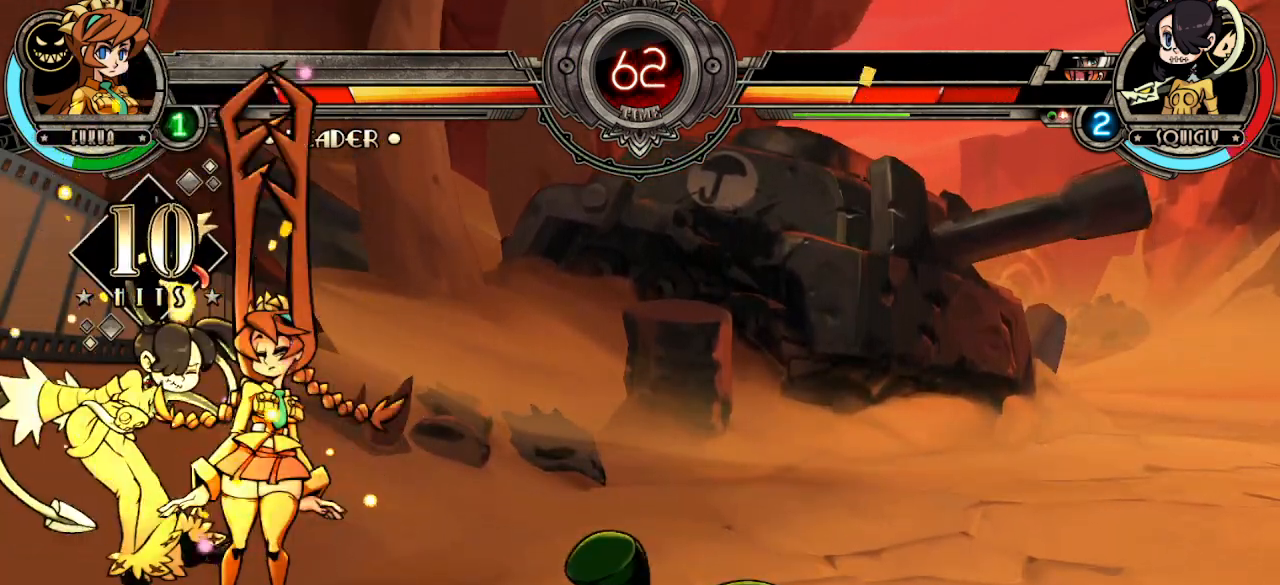
Gameplay with a controller (arcade stick); each line is a JSON object with the inputs held at the frame after it. "events" lists button and stick changes between this image and that frame as [ms after this image, input, new state], when the widget could be followed in between. Not read: L3 R3.
{"buttons": [], "left_stick": "left", "events": [[50, "left_stick", "down"], [183, "left_stick", "left"], [367, "left_stick", "down"], [383, "TRIANGLE", "down"], [483, "TRIANGLE", "up"], [483, "left_stick", "left"]]}
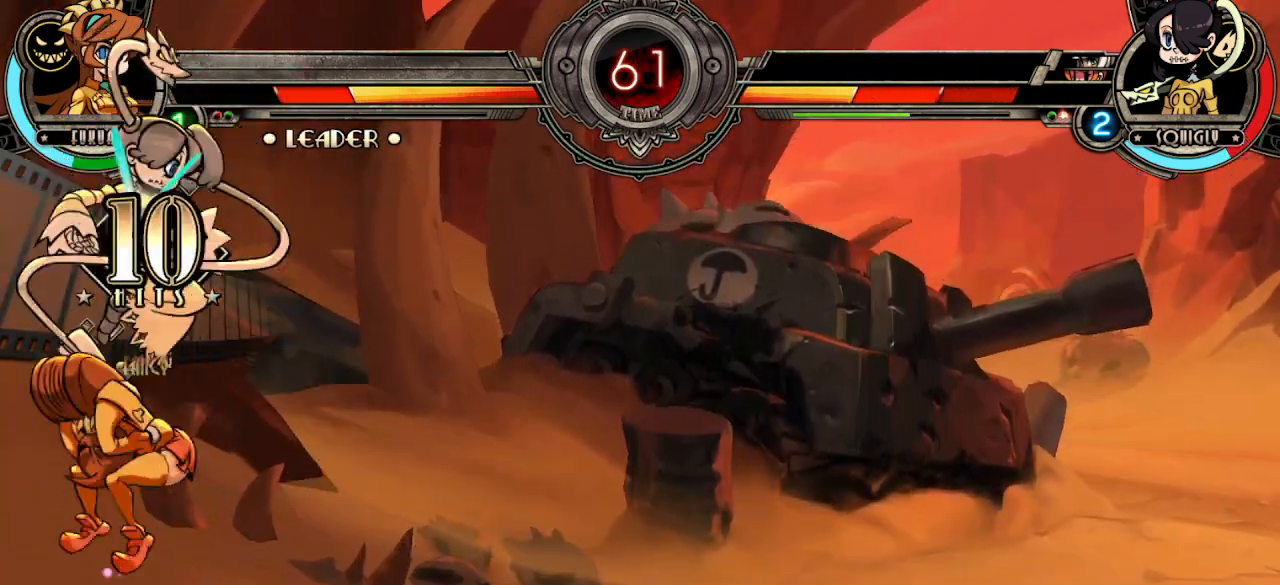
{"buttons": ["L2"], "left_stick": "up-right", "events": [[17, "R1", "down"], [50, "R1", "up"], [67, "left_stick", "down"], [133, "R2", "down"], [183, "left_stick", "left"], [217, "CIRCLE", "down"], [250, "R2", "up"], [250, "left_stick", "down"], [300, "R2", "down"], [317, "CIRCLE", "up"], [367, "left_stick", "right"], [417, "CIRCLE", "down"], [417, "R2", "up"], [433, "left_stick", "up-right"], [467, "CIRCLE", "up"], [500, "L2", "down"]]}
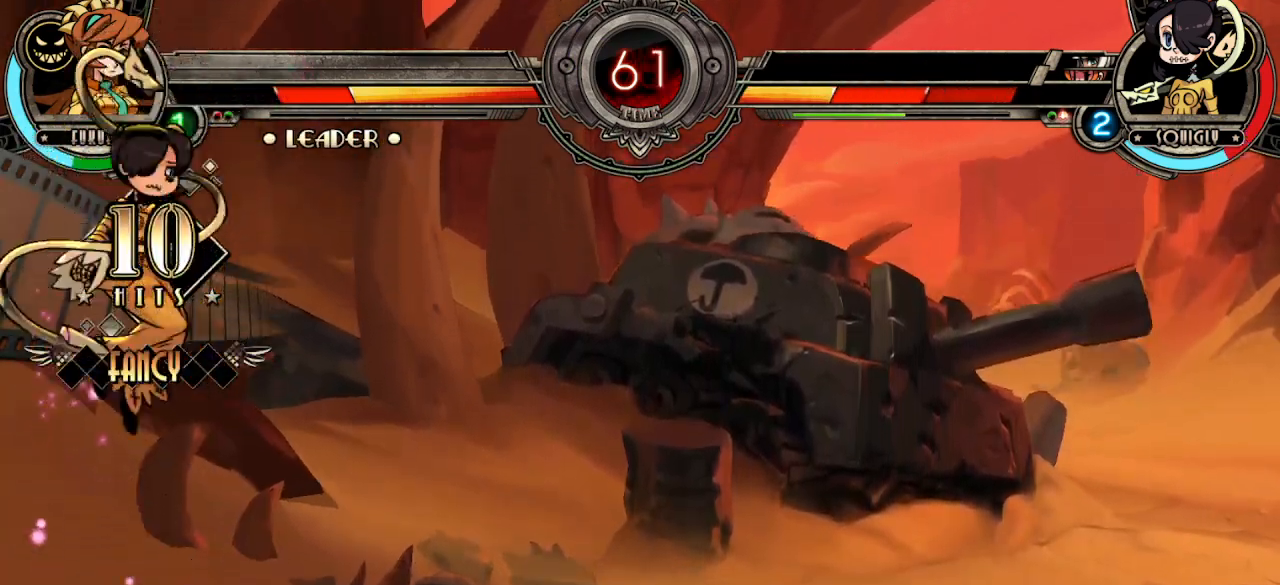
{"buttons": ["TRIANGLE"], "left_stick": "down", "events": [[17, "R2", "down"], [50, "CIRCLE", "down"], [83, "L2", "up"], [83, "left_stick", "down-right"], [117, "R2", "up"], [167, "CIRCLE", "up"], [233, "CIRCLE", "down"], [300, "left_stick", "down"], [350, "CIRCLE", "up"], [500, "TRIANGLE", "down"]]}
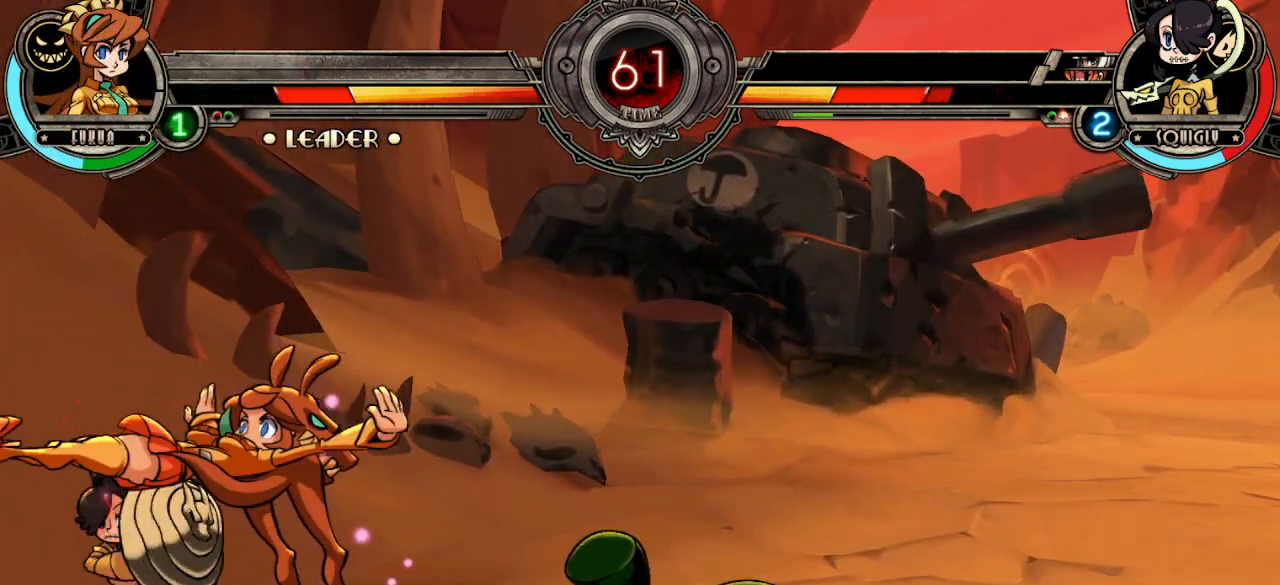
{"buttons": ["TRIANGLE"], "left_stick": "down-right", "events": [[17, "R1", "down"], [117, "TRIANGLE", "up"], [133, "R1", "up"], [133, "left_stick", "down-left"], [183, "L1", "down"], [183, "R1", "down"], [250, "left_stick", "down"], [267, "L1", "up"], [267, "R1", "up"], [350, "left_stick", "down-right"], [433, "TRIANGLE", "down"]]}
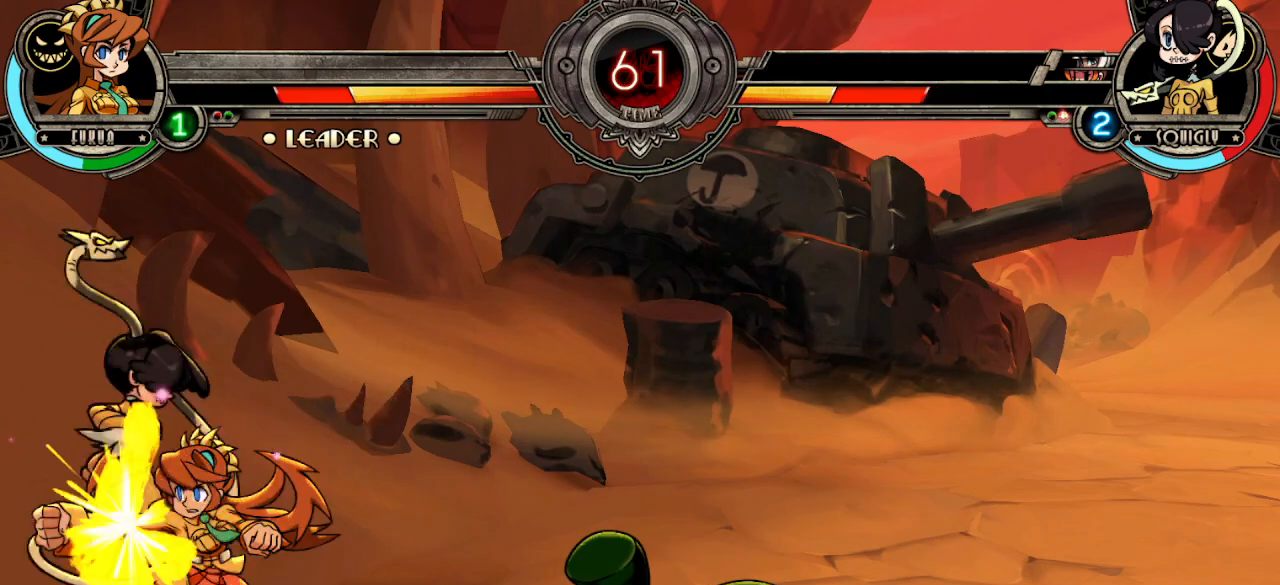
{"buttons": [], "left_stick": "center", "events": [[17, "TRIANGLE", "up"], [67, "TRIANGLE", "down"], [133, "TRIANGLE", "up"], [200, "TRIANGLE", "down"], [300, "TRIANGLE", "up"], [367, "left_stick", "down-left"], [383, "R2", "down"], [467, "R2", "up"], [500, "left_stick", "center"]]}
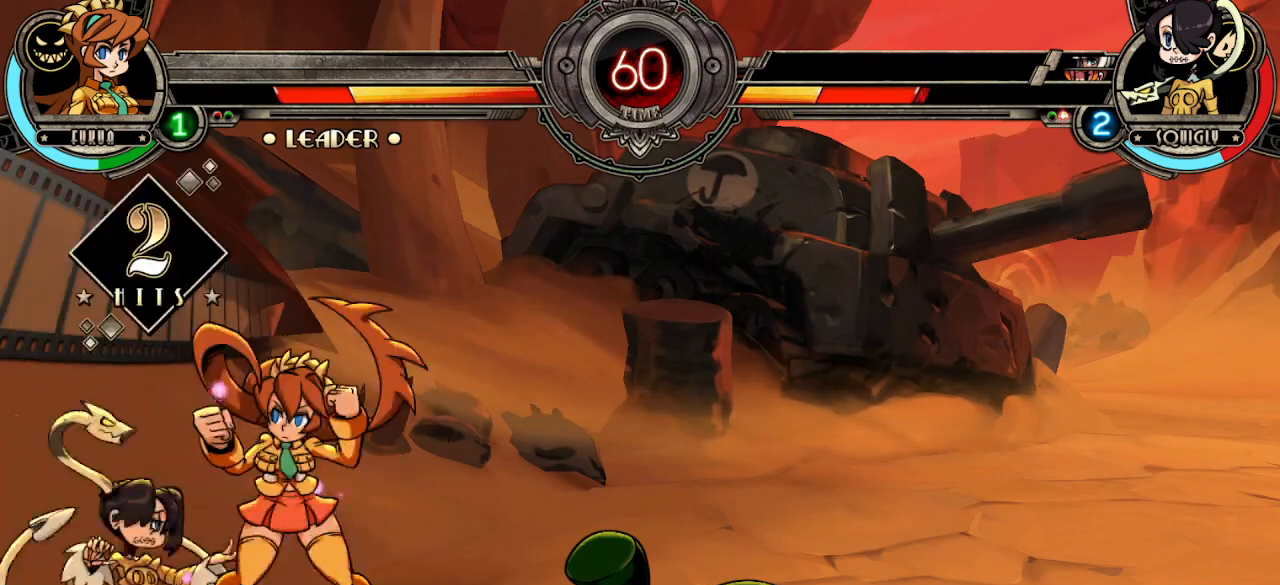
{"buttons": ["L2"], "left_stick": "center", "events": [[17, "L2", "down"], [100, "L2", "up"], [150, "L2", "down"], [233, "L2", "up"], [233, "left_stick", "right"], [300, "L2", "down"], [317, "left_stick", "down"], [333, "R2", "down"], [350, "R2", "up"], [400, "L2", "up"], [467, "L2", "down"], [467, "left_stick", "center"]]}
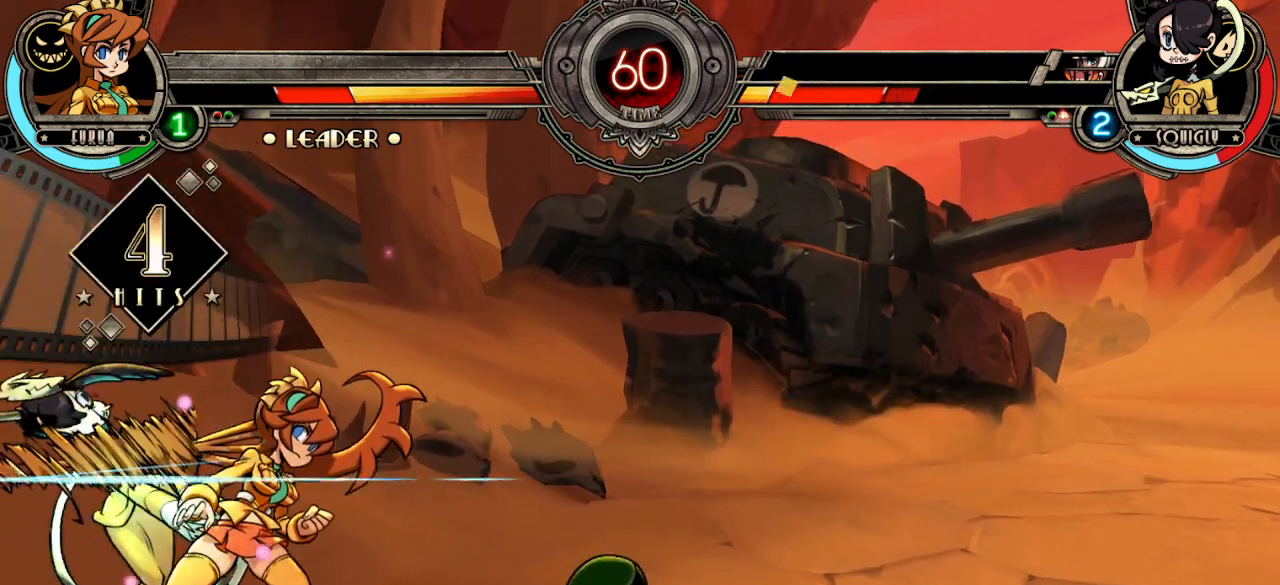
{"buttons": [], "left_stick": "down", "events": [[133, "L2", "up"], [317, "left_stick", "down"], [333, "TRIANGLE", "down"], [400, "TRIANGLE", "up"], [433, "TRIANGLE", "down"], [483, "TRIANGLE", "up"]]}
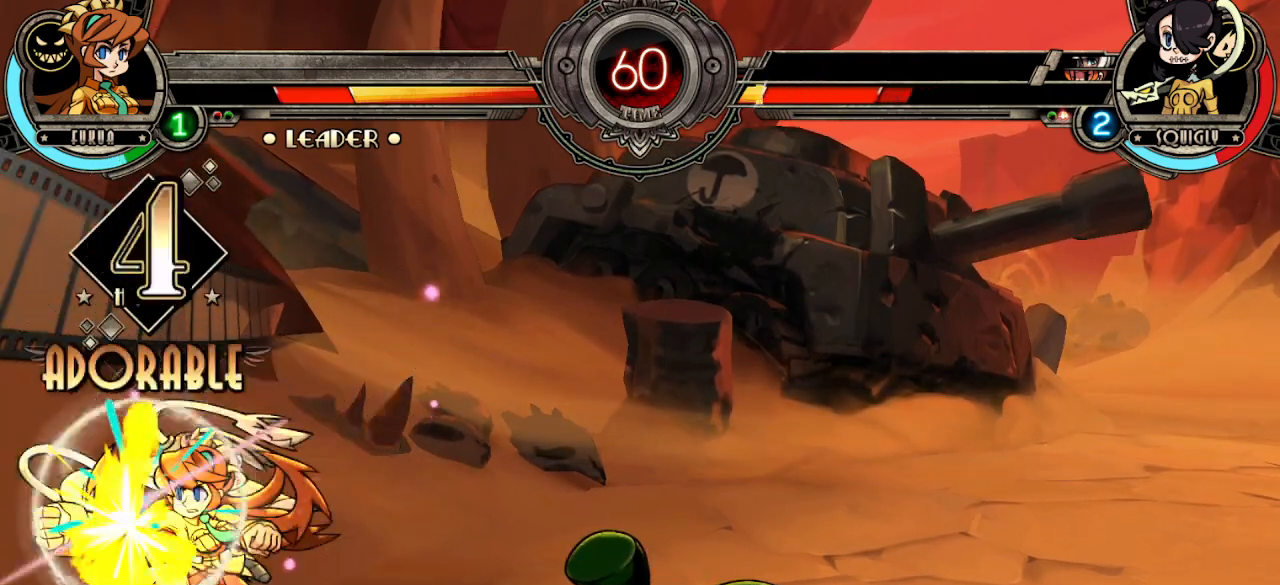
{"buttons": [], "left_stick": "center", "events": [[83, "R2", "down"], [133, "left_stick", "right"], [183, "R2", "up"], [233, "L2", "down"], [367, "R2", "down"], [400, "left_stick", "center"], [433, "L2", "up"], [433, "R2", "up"]]}
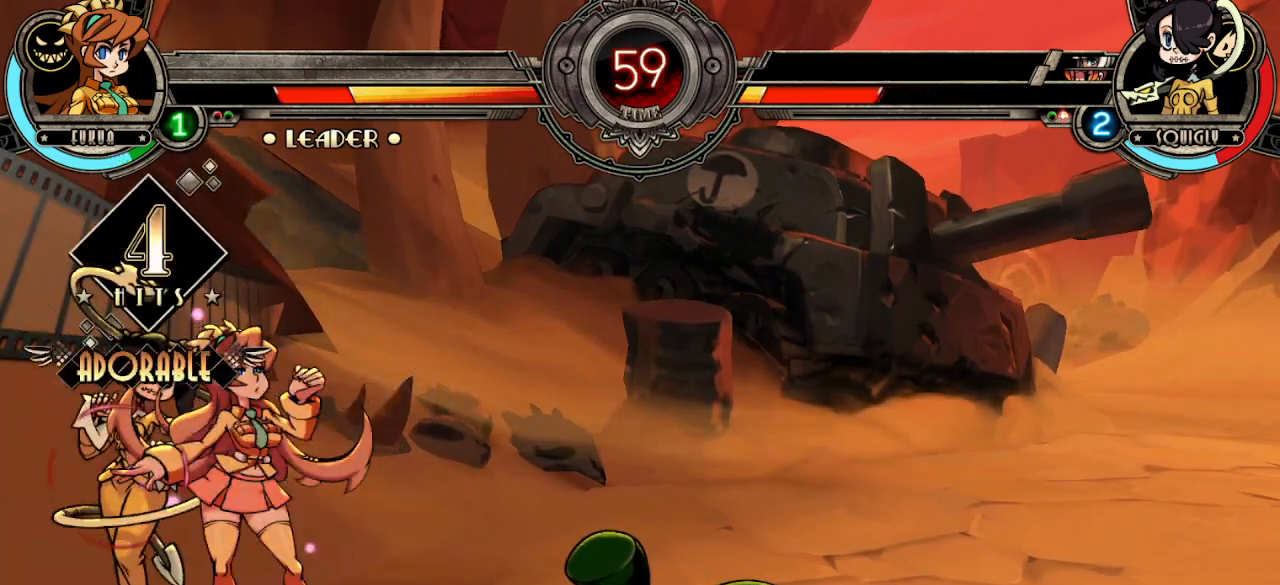
{"buttons": [], "left_stick": "center", "events": [[17, "left_stick", "down"], [50, "L1", "down"], [67, "R1", "down"], [67, "TRIANGLE", "down"], [133, "L1", "up"], [133, "R1", "up"], [133, "TRIANGLE", "up"], [133, "left_stick", "left"], [150, "TRIANGLE", "down"], [167, "L1", "down"], [167, "R1", "down"], [217, "TRIANGLE", "up"], [217, "left_stick", "center"], [250, "L1", "up"], [250, "R1", "up"]]}
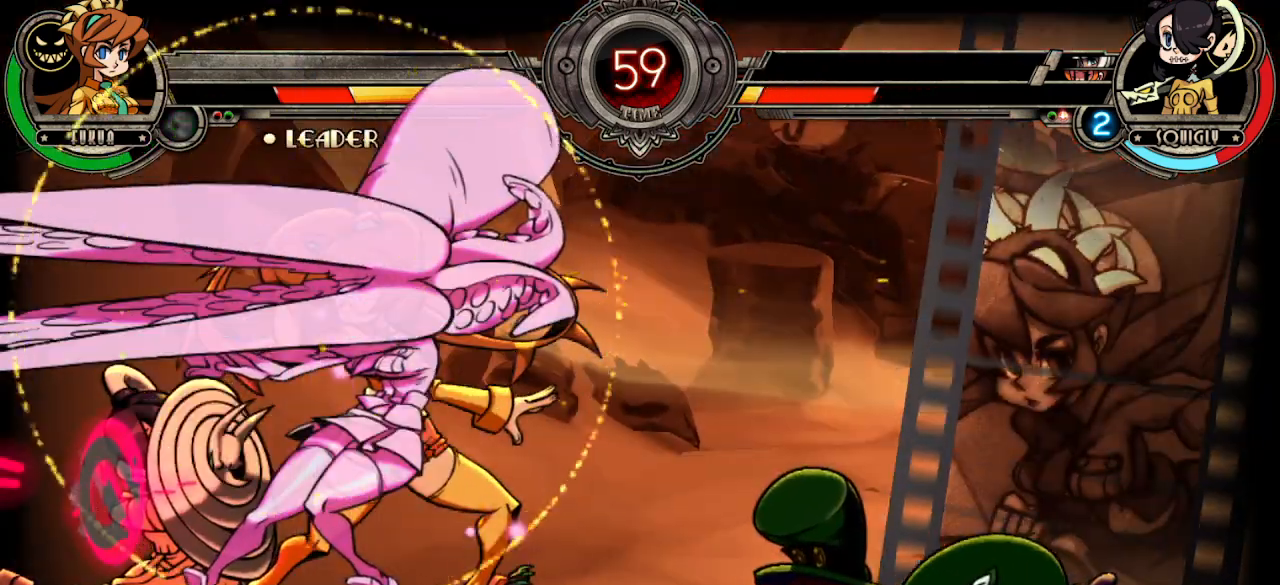
{"buttons": [], "left_stick": "center", "events": []}
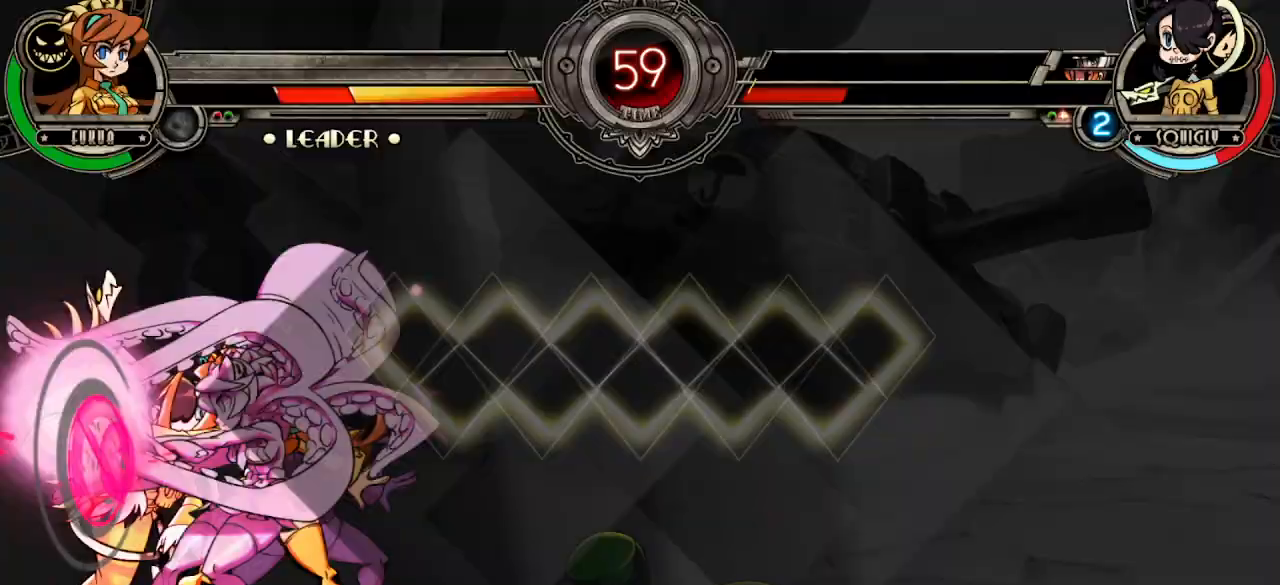
{"buttons": [], "left_stick": "center", "events": []}
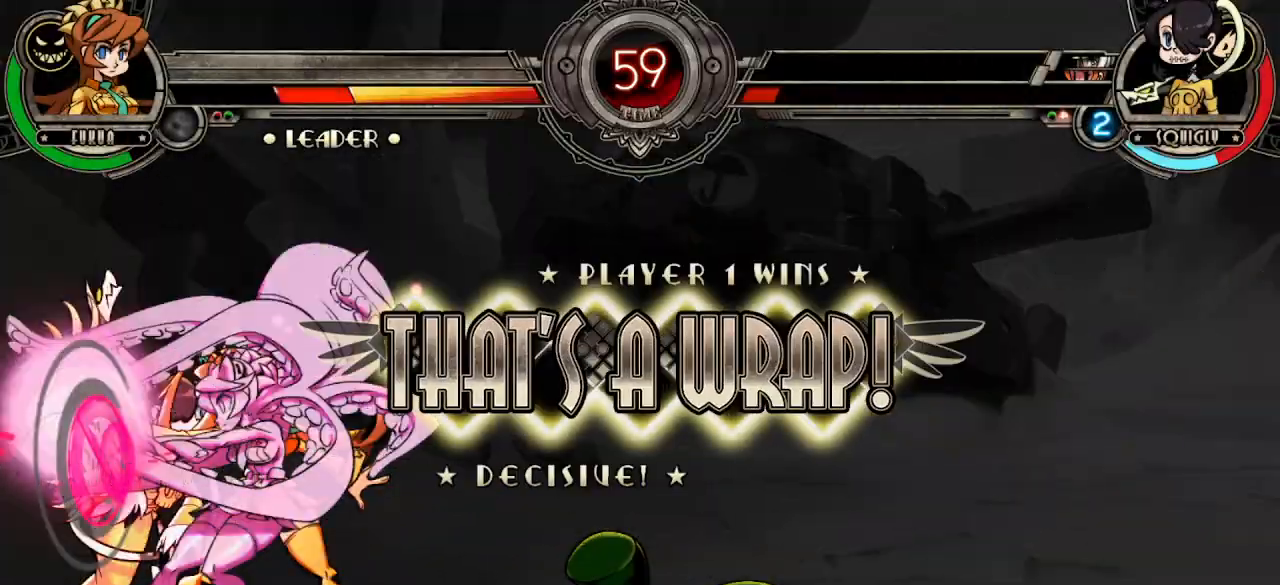
{"buttons": [], "left_stick": "center", "events": []}
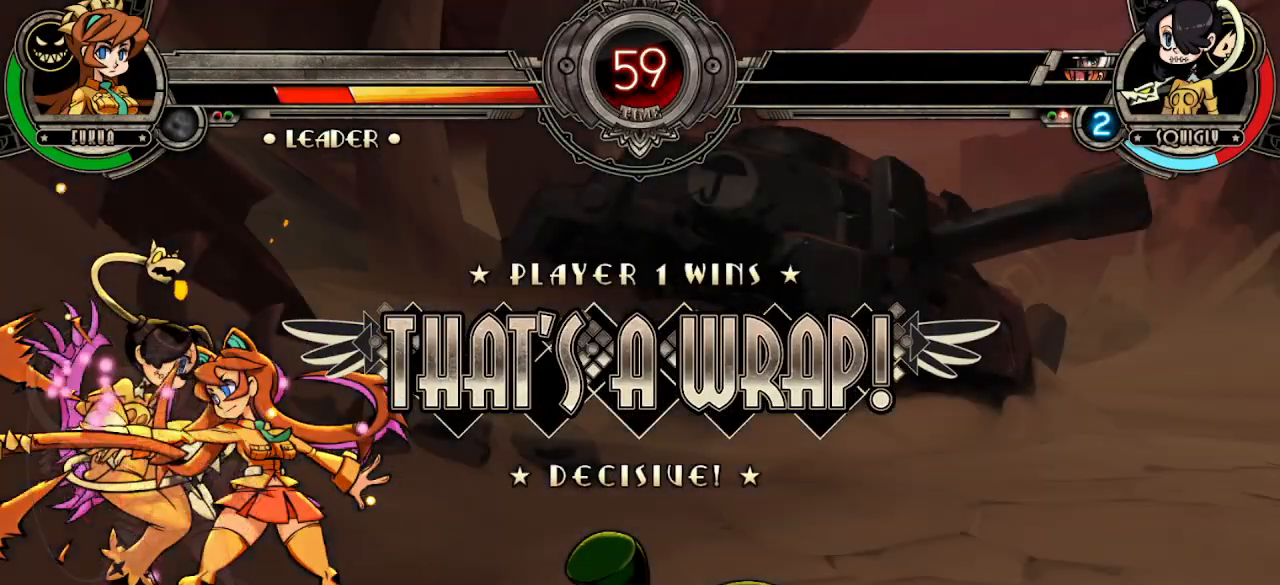
{"buttons": [], "left_stick": "center", "events": [[217, "left_stick", "right"], [317, "left_stick", "center"], [383, "left_stick", "right"], [500, "left_stick", "center"]]}
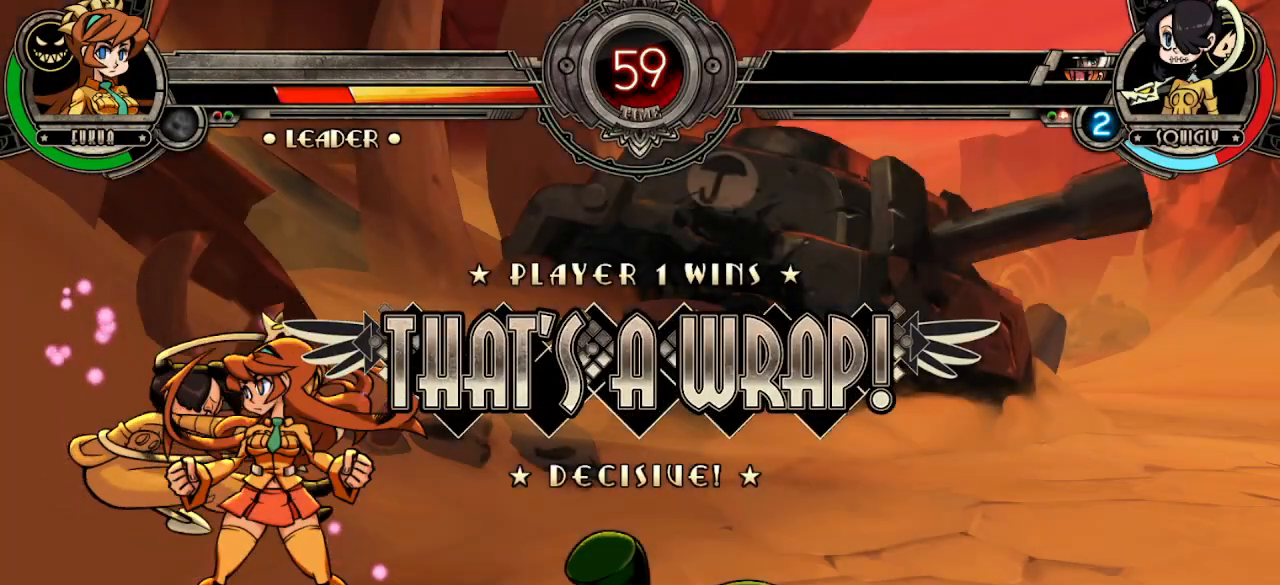
{"buttons": [], "left_stick": "right", "events": [[83, "left_stick", "right"], [183, "left_stick", "center"], [250, "left_stick", "right"], [350, "left_stick", "center"], [417, "left_stick", "right"]]}
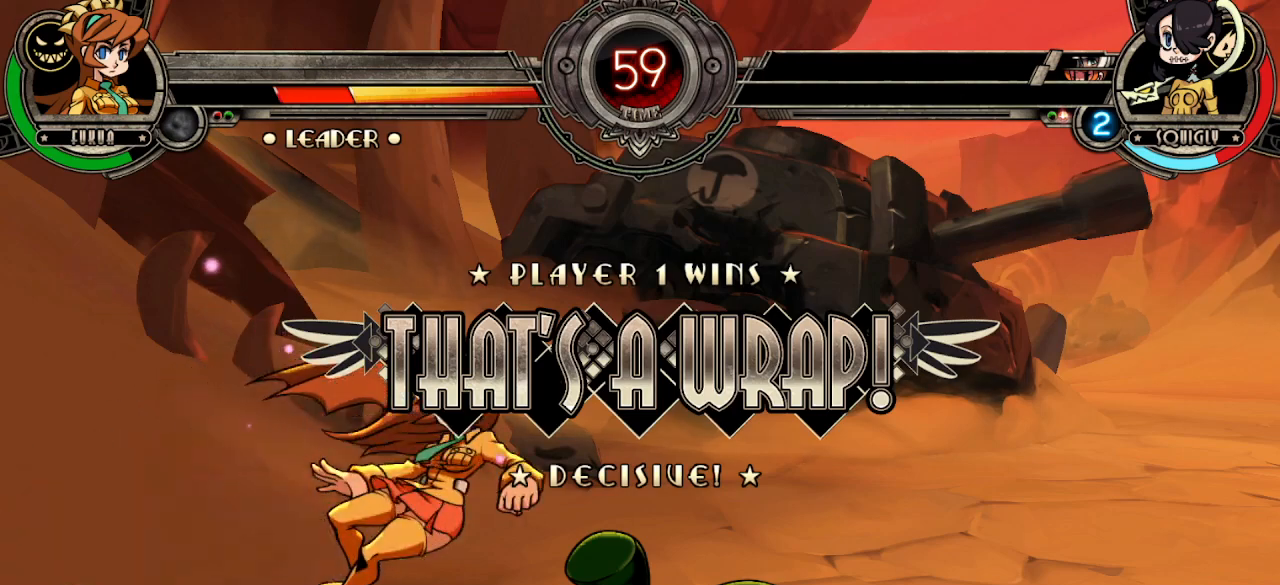
{"buttons": [], "left_stick": "center", "events": [[50, "left_stick", "left"], [133, "left_stick", "down"], [217, "left_stick", "right"], [250, "L2", "down"], [333, "L2", "up"], [333, "left_stick", "center"]]}
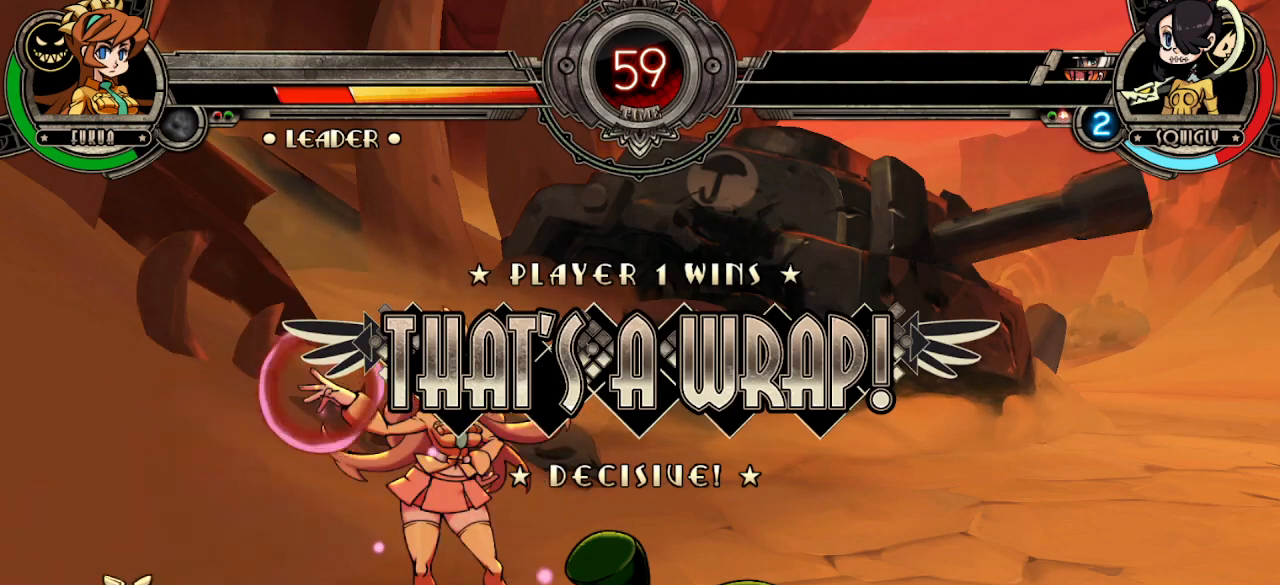
{"buttons": [], "left_stick": "center", "events": []}
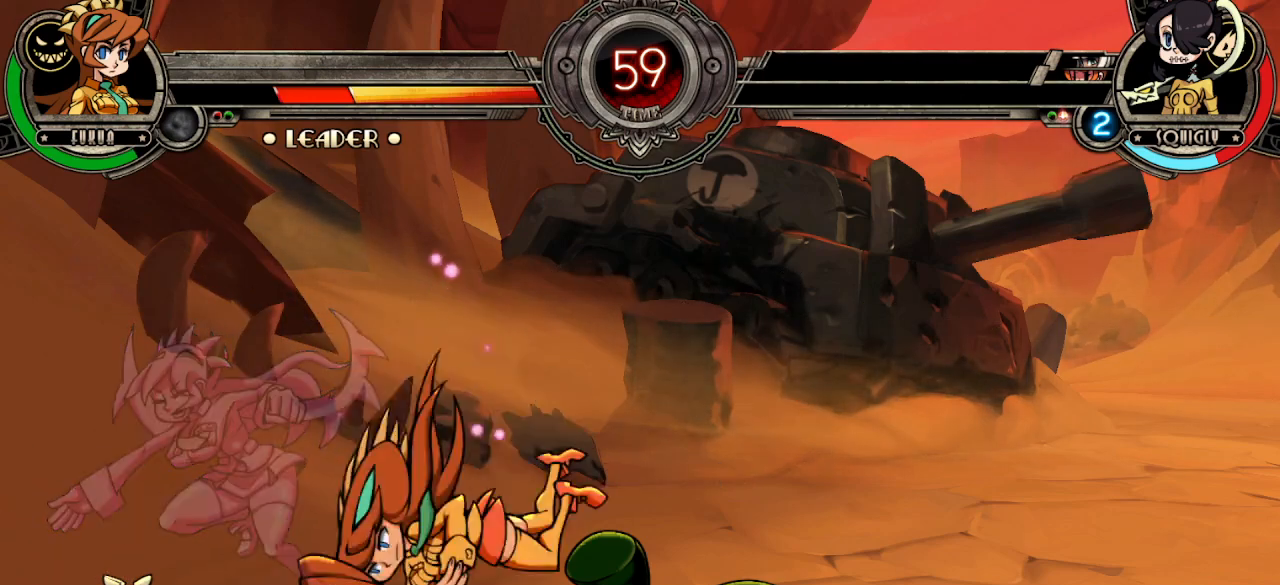
{"buttons": [], "left_stick": "center", "events": [[367, "left_stick", "down"], [500, "left_stick", "center"]]}
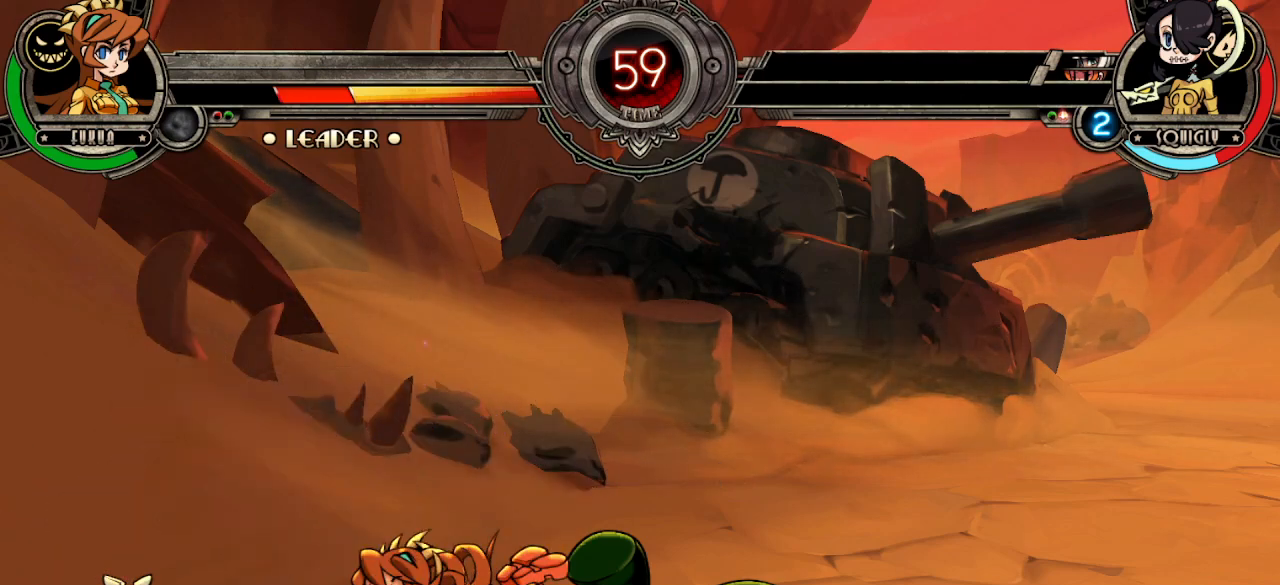
{"buttons": ["L1", "R1"], "left_stick": "center", "events": [[483, "L1", "down"], [500, "R1", "down"]]}
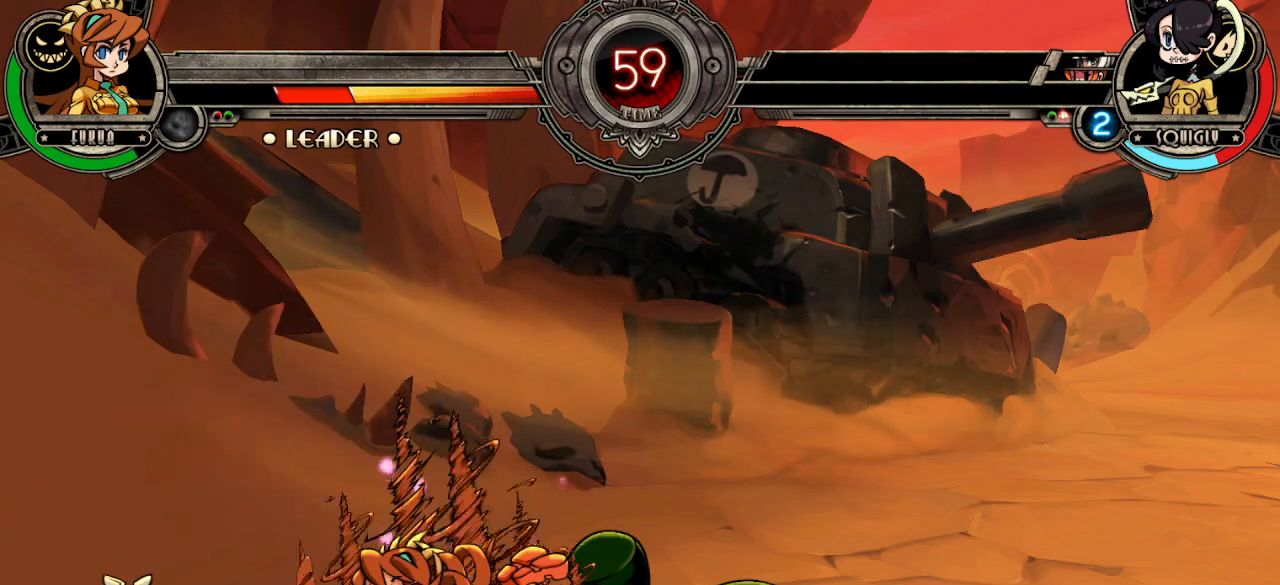
{"buttons": [], "left_stick": "center", "events": [[33, "TRIANGLE", "down"], [83, "L1", "up"], [100, "R1", "up"], [100, "TRIANGLE", "up"]]}
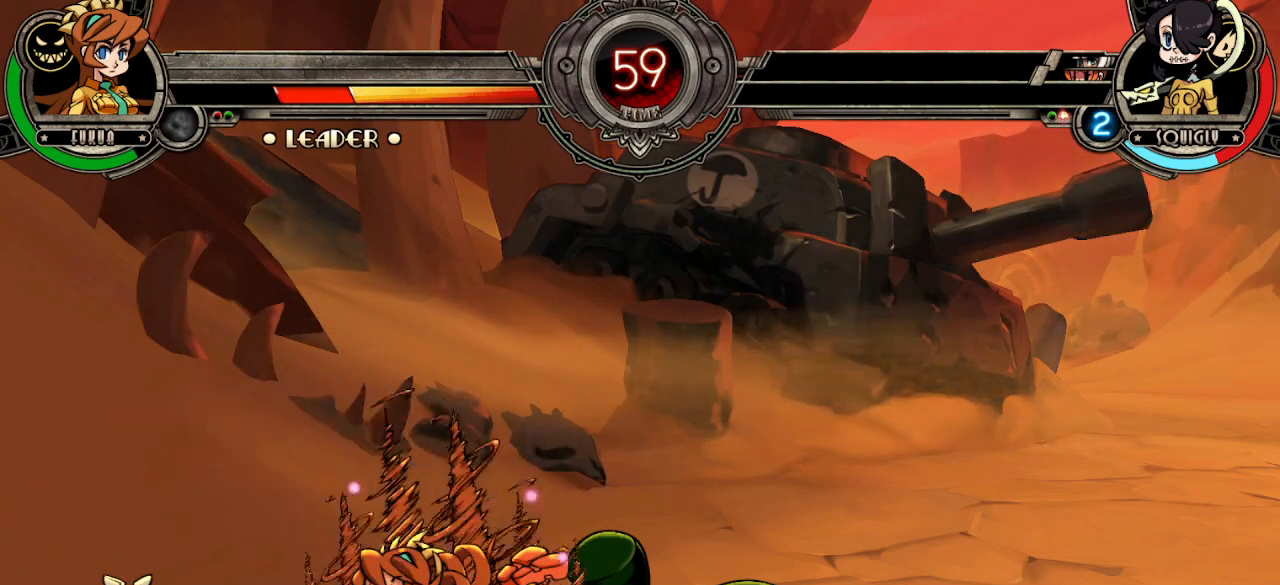
{"buttons": [], "left_stick": "center", "events": []}
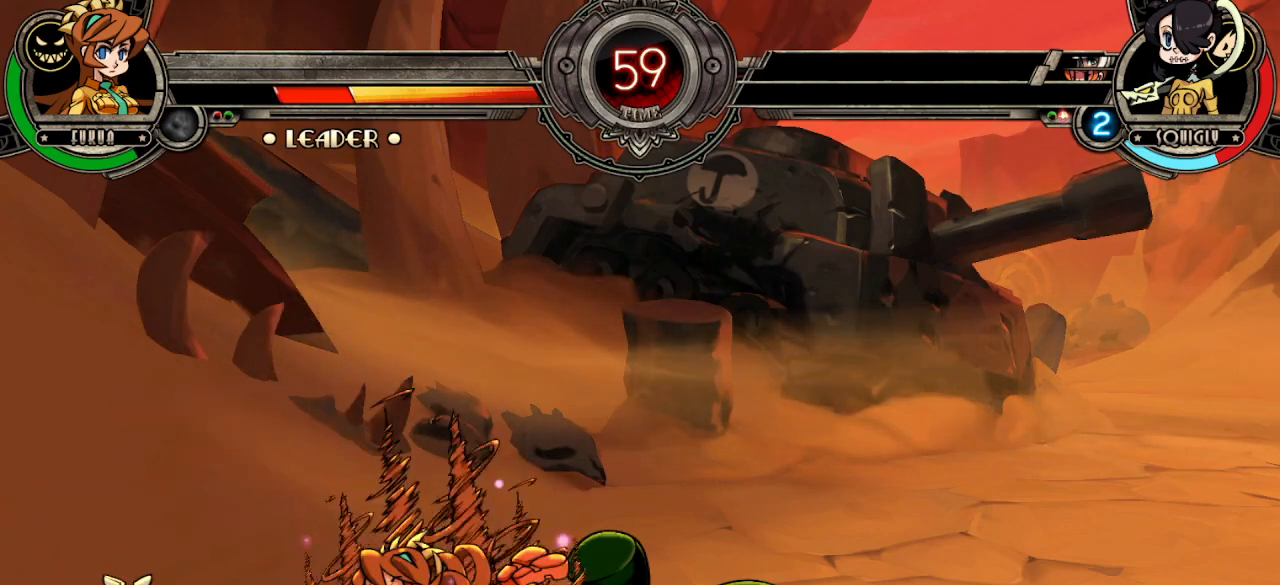
{"buttons": [], "left_stick": "center", "events": []}
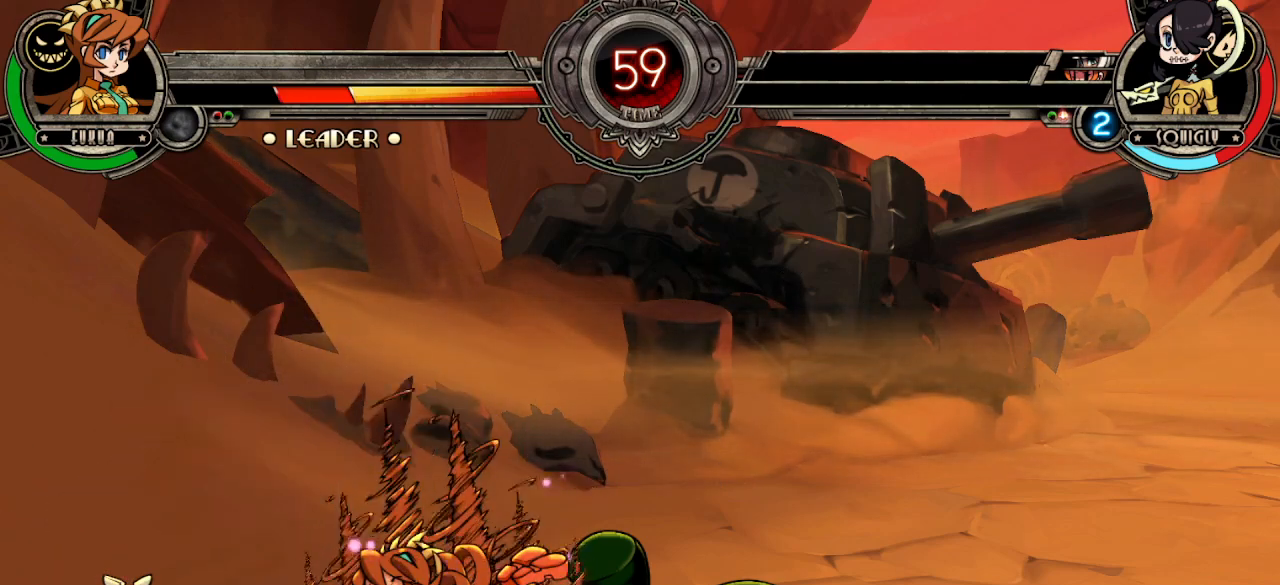
{"buttons": [], "left_stick": "center", "events": []}
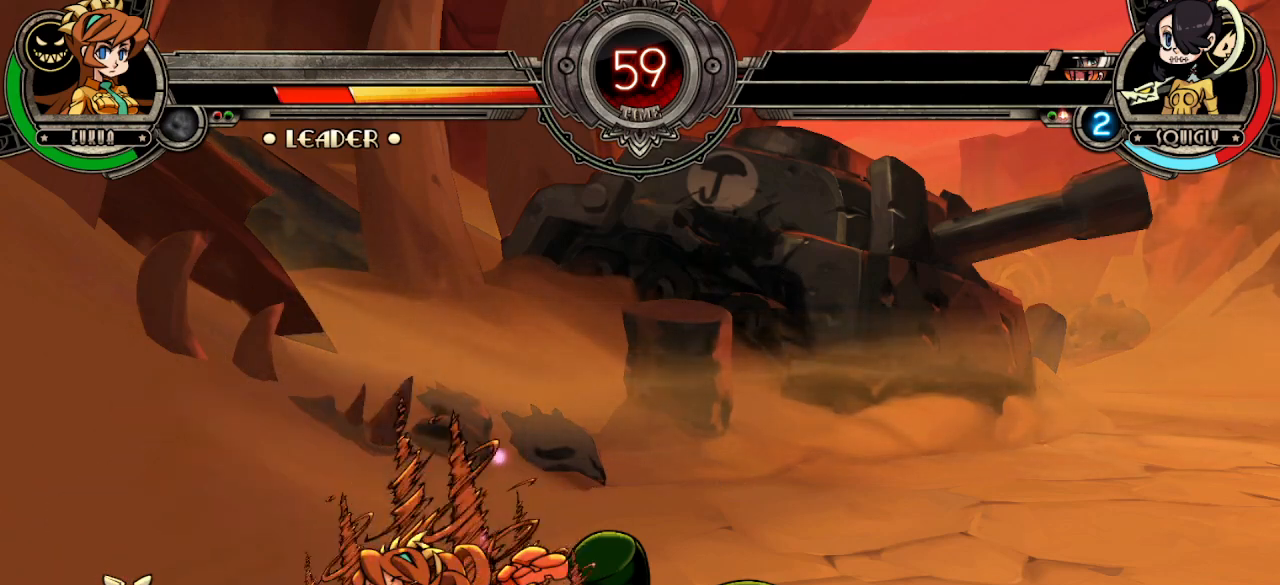
{"buttons": [], "left_stick": "center", "events": []}
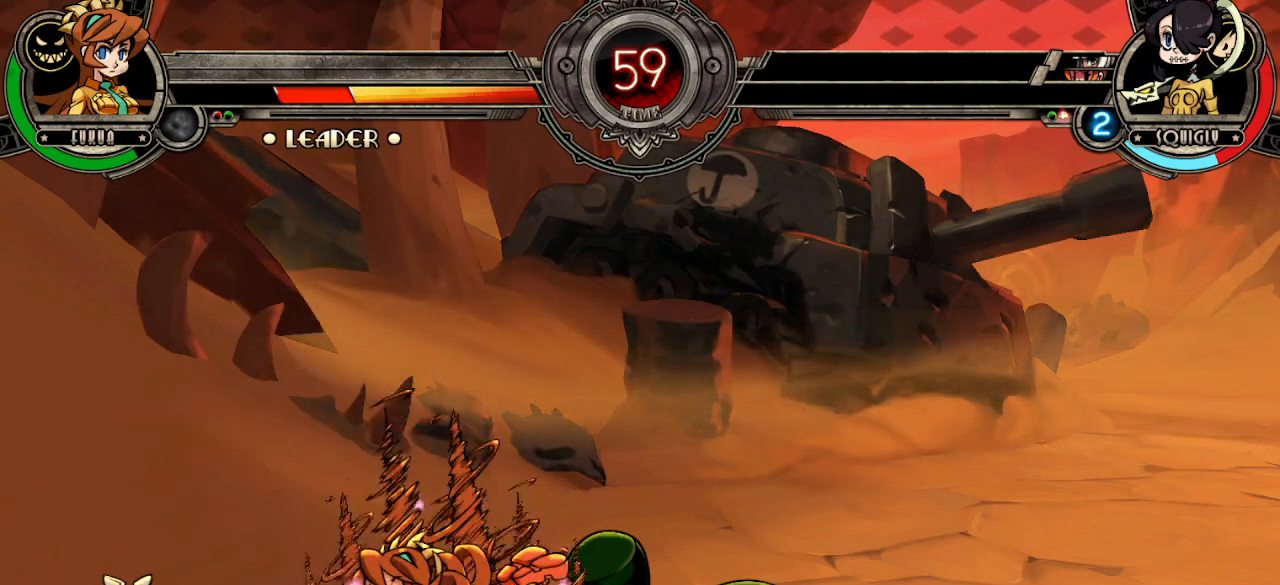
{"buttons": [], "left_stick": "center", "events": []}